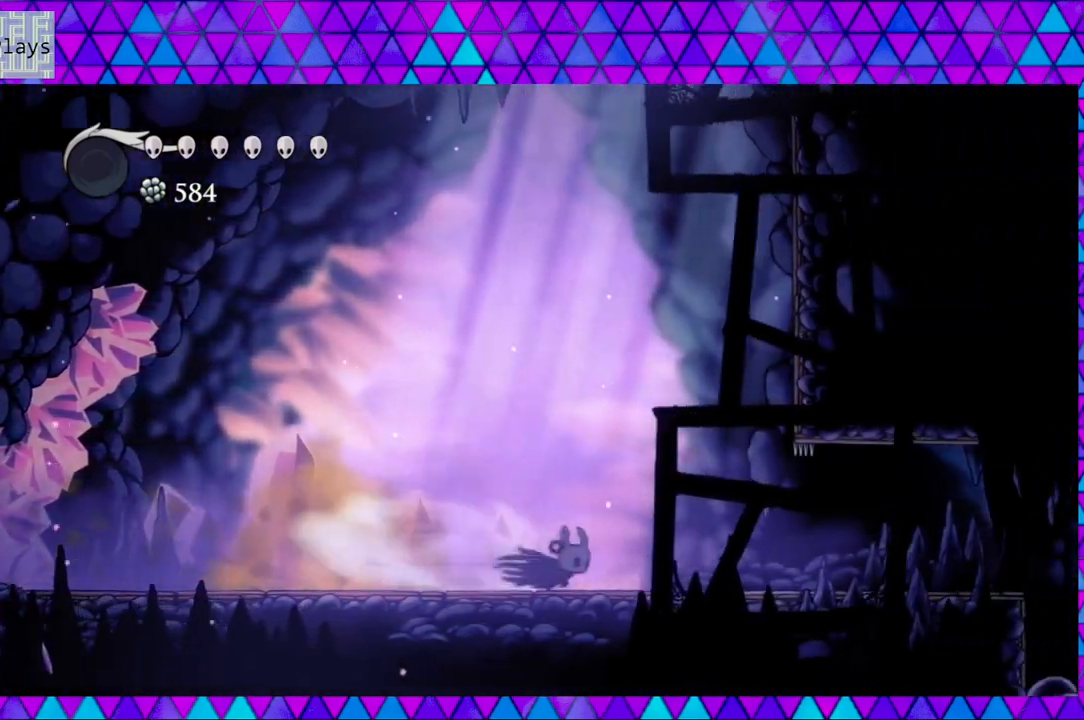
Gameplay with a controller (Nintendo layout); each line is a JSON object with the inputs held at the frame after it. "events" lists button and stick changes between this image and that frame as [ms after this image, input, new state], when the widget could be followed in between. Not read: L3 R3.
{"buttons": ["DPAD_RIGHT"], "left_stick": "center", "right_stick": "center", "events": [[250, "R2", "up"]]}
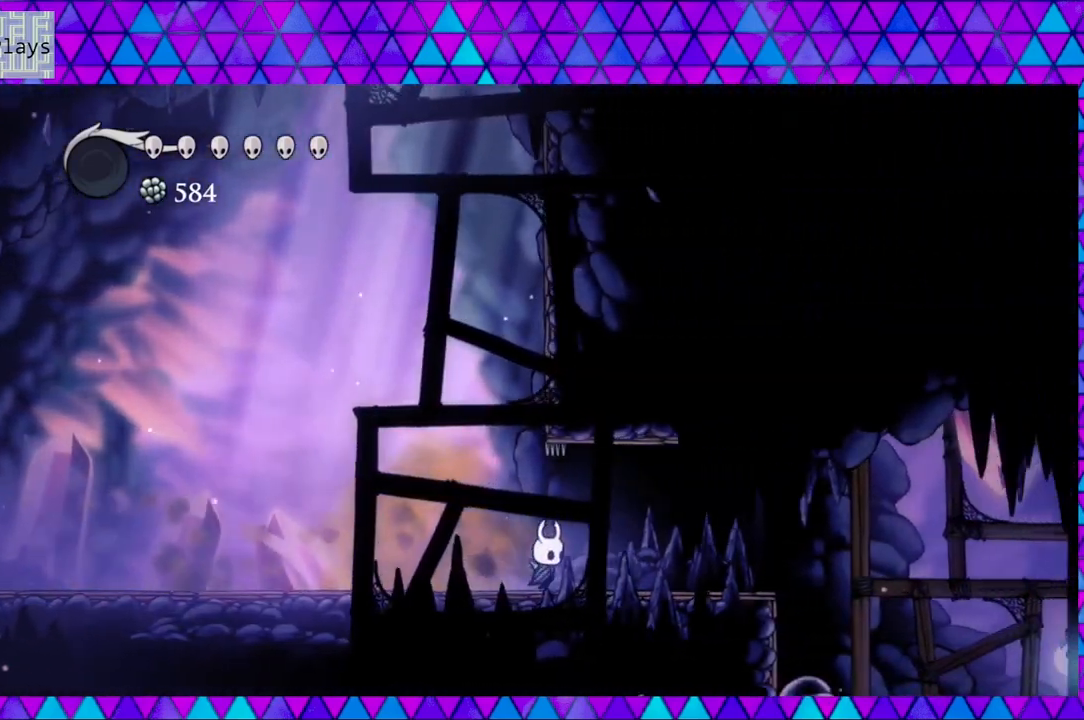
{"buttons": ["R2", "DPAD_RIGHT"], "left_stick": "center", "right_stick": "center", "events": [[367, "R2", "down"]]}
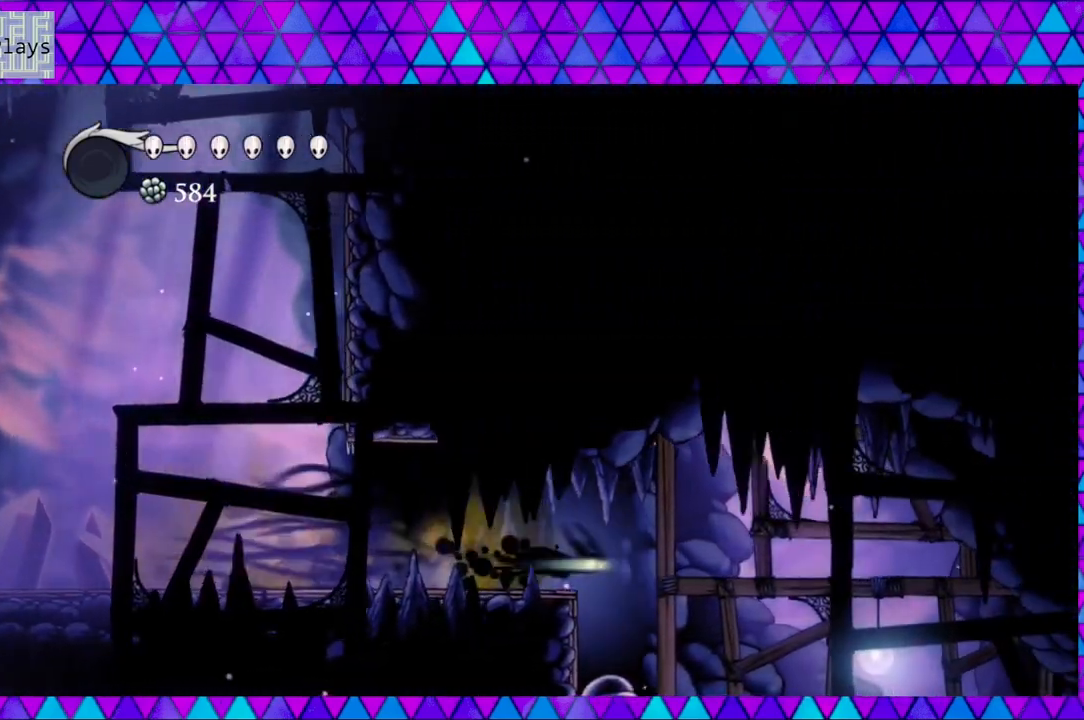
{"buttons": [], "left_stick": "center", "right_stick": "center", "events": [[133, "R2", "up"], [417, "DPAD_RIGHT", "up"]]}
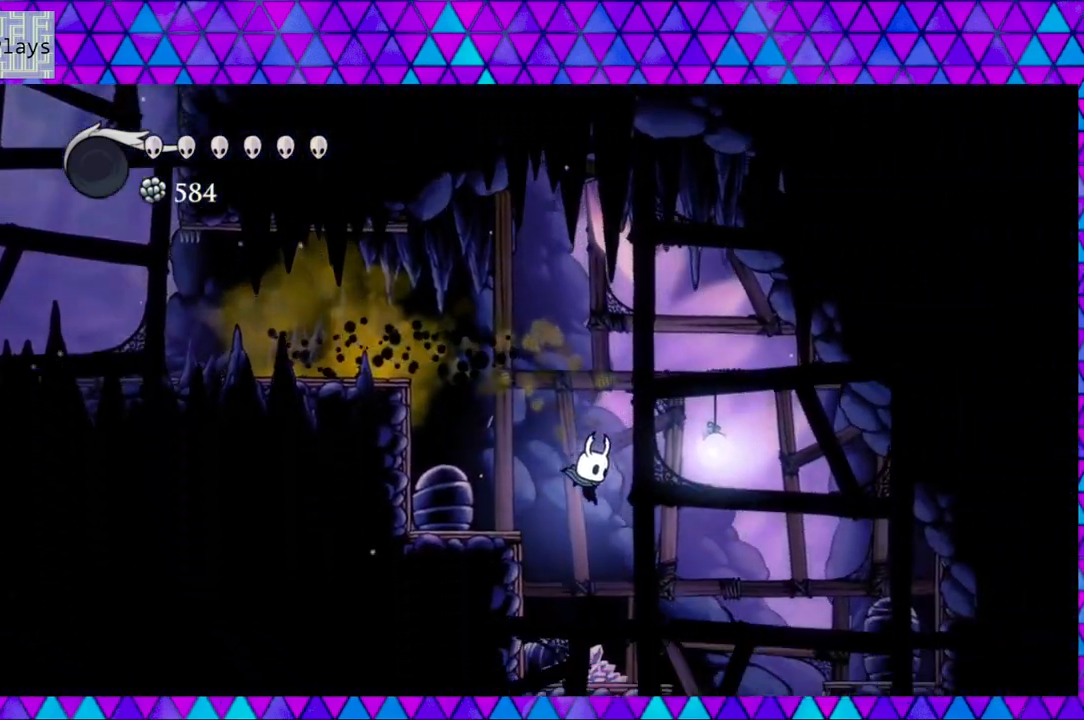
{"buttons": ["DPAD_RIGHT"], "left_stick": "center", "right_stick": "center", "events": [[383, "DPAD_RIGHT", "down"]]}
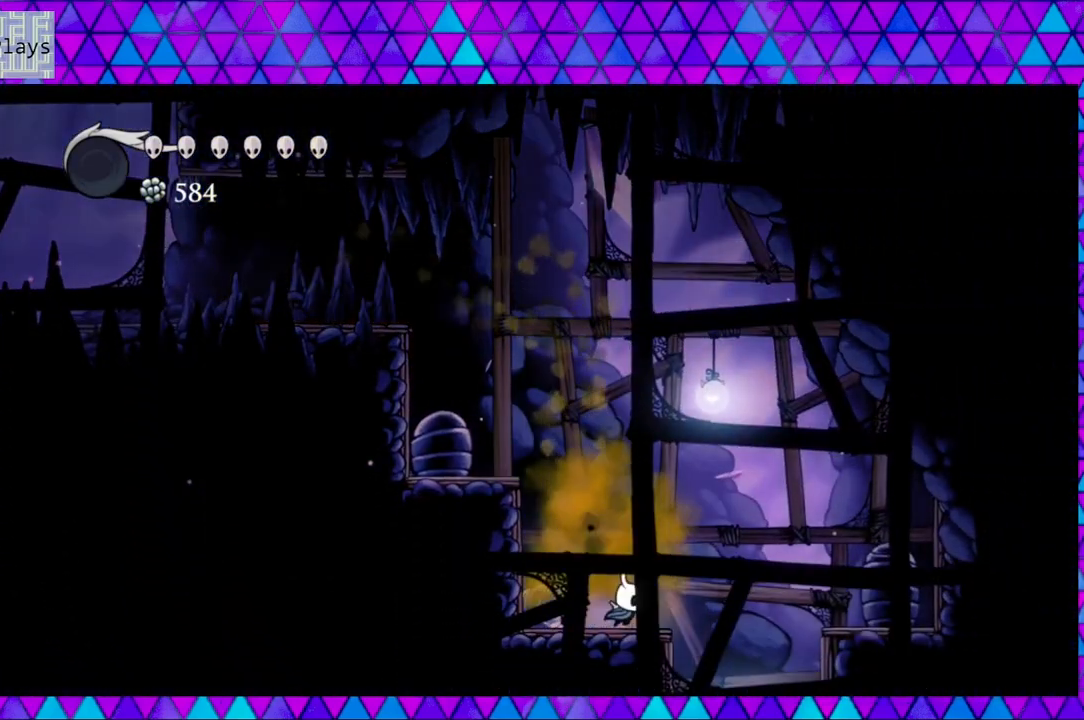
{"buttons": [], "left_stick": "center", "right_stick": "center", "events": [[333, "DPAD_RIGHT", "up"]]}
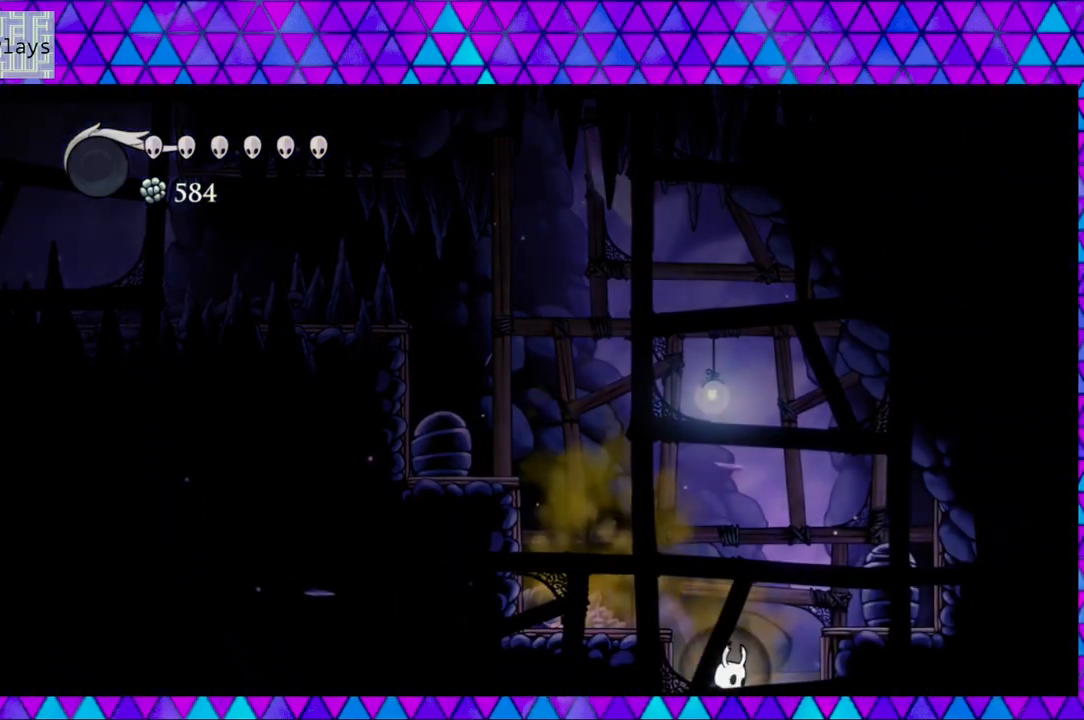
{"buttons": [], "left_stick": "center", "right_stick": "center", "events": []}
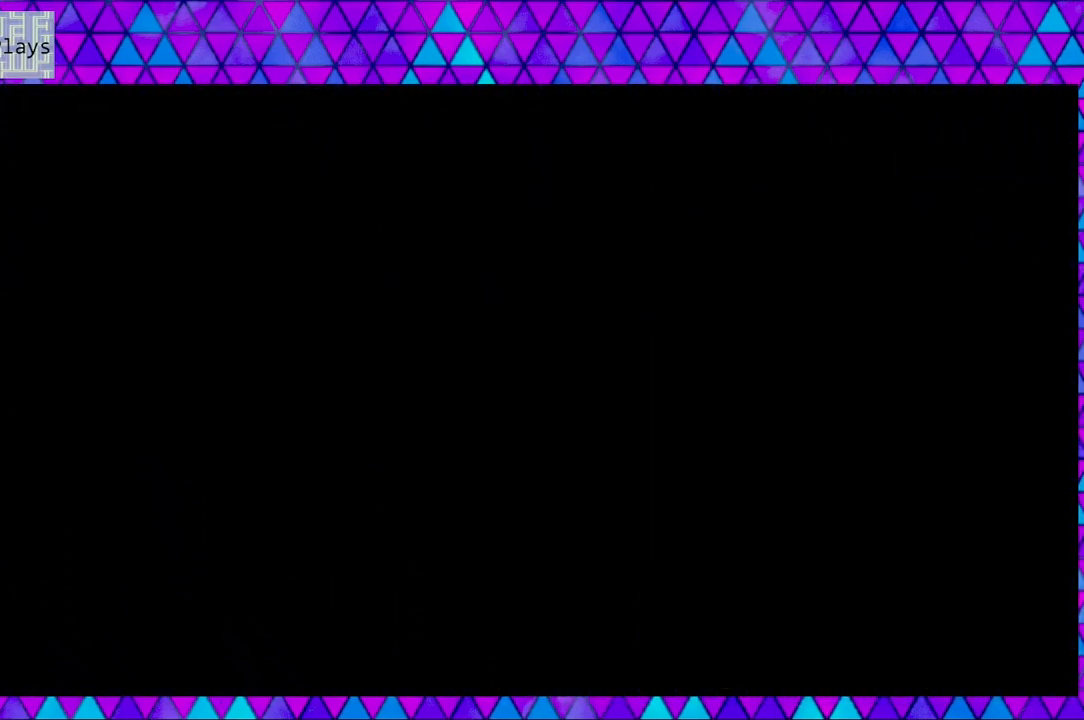
{"buttons": [], "left_stick": "center", "right_stick": "center", "events": []}
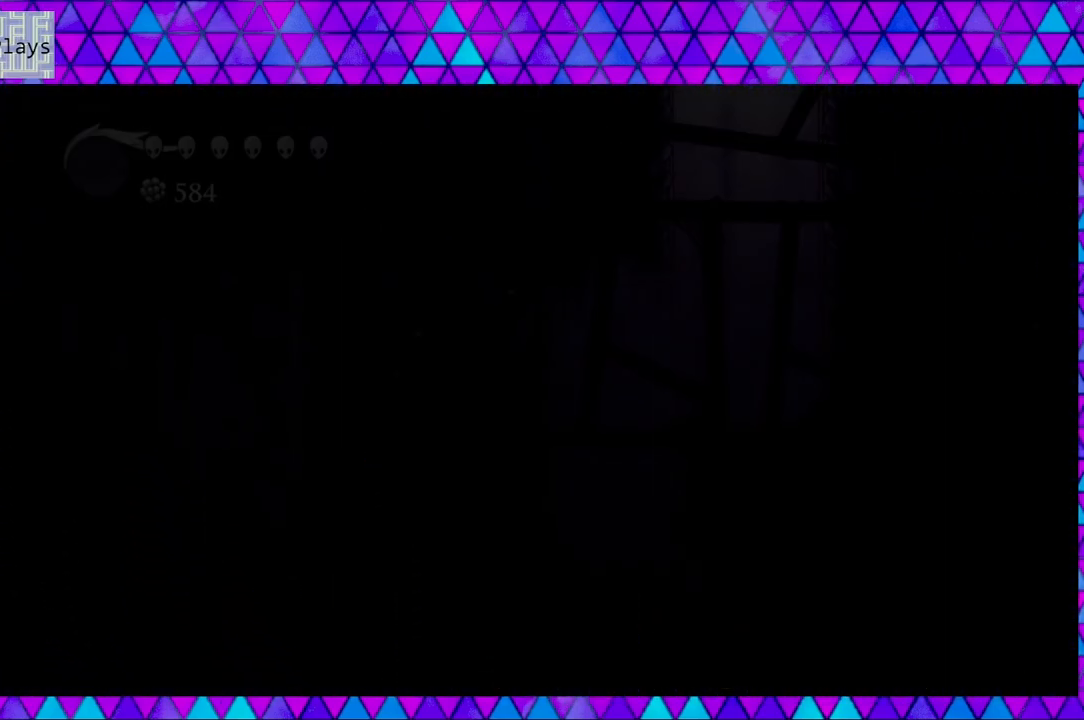
{"buttons": ["DPAD_LEFT"], "left_stick": "center", "right_stick": "center", "events": [[400, "DPAD_LEFT", "down"]]}
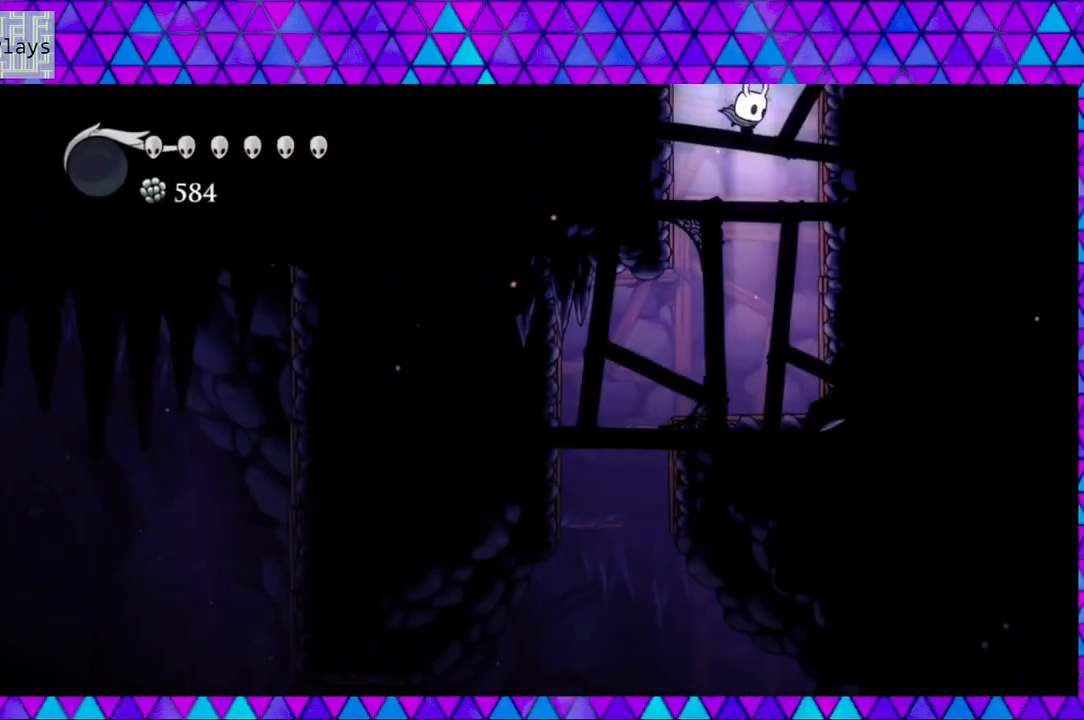
{"buttons": ["DPAD_LEFT"], "left_stick": "center", "right_stick": "center", "events": []}
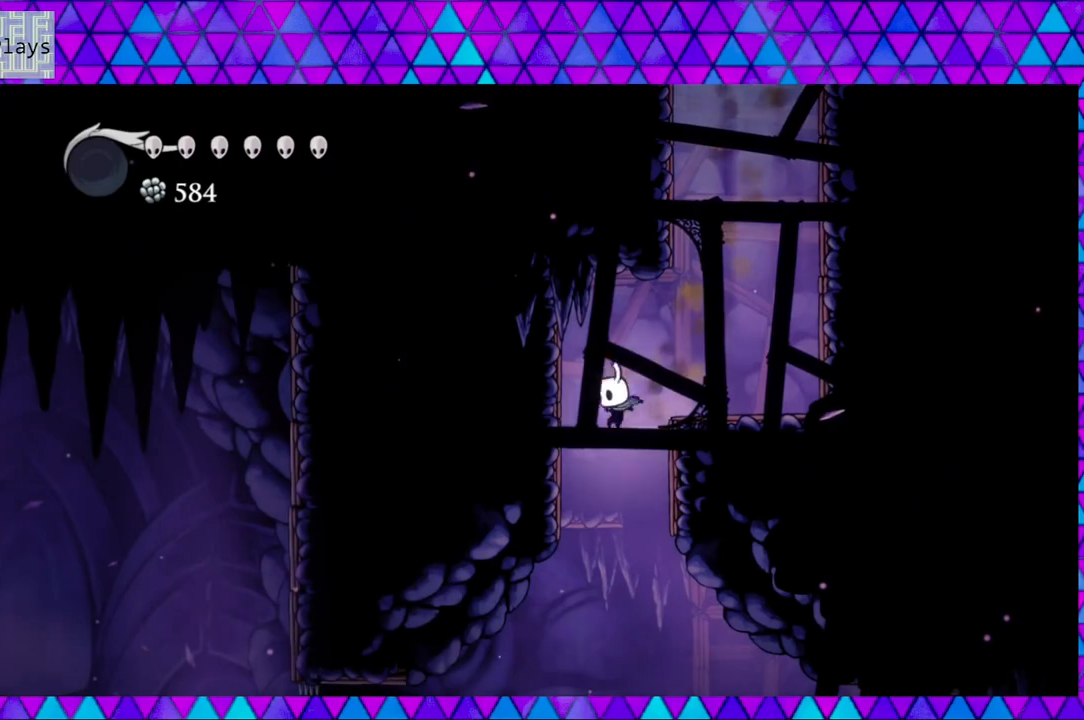
{"buttons": ["R2", "DPAD_LEFT"], "left_stick": "center", "right_stick": "center", "events": [[133, "DPAD_LEFT", "up"], [400, "DPAD_LEFT", "down"], [500, "R2", "down"]]}
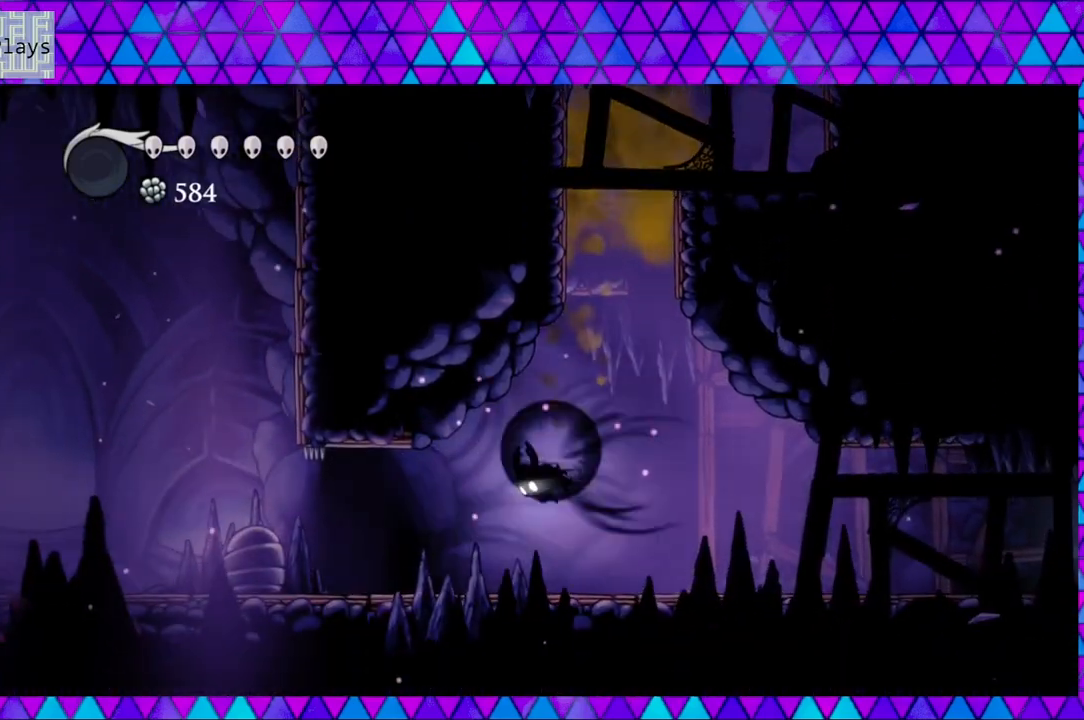
{"buttons": ["DPAD_LEFT"], "left_stick": "center", "right_stick": "center", "events": [[383, "R2", "up"]]}
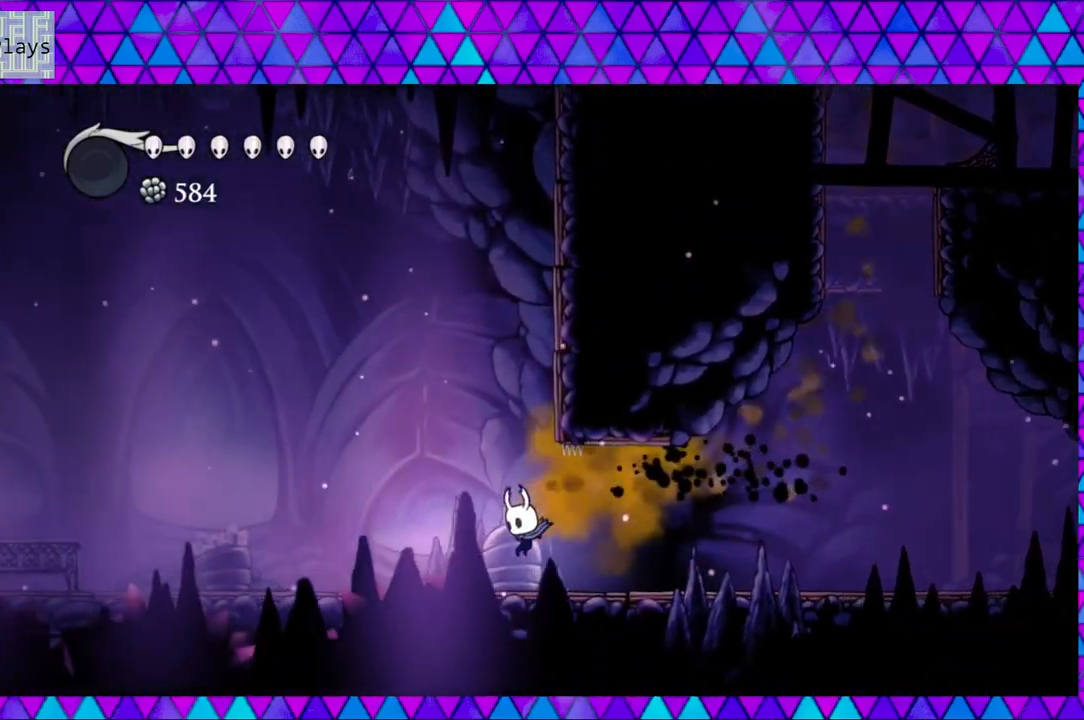
{"buttons": ["R2", "DPAD_LEFT"], "left_stick": "center", "right_stick": "center", "events": [[233, "R2", "down"]]}
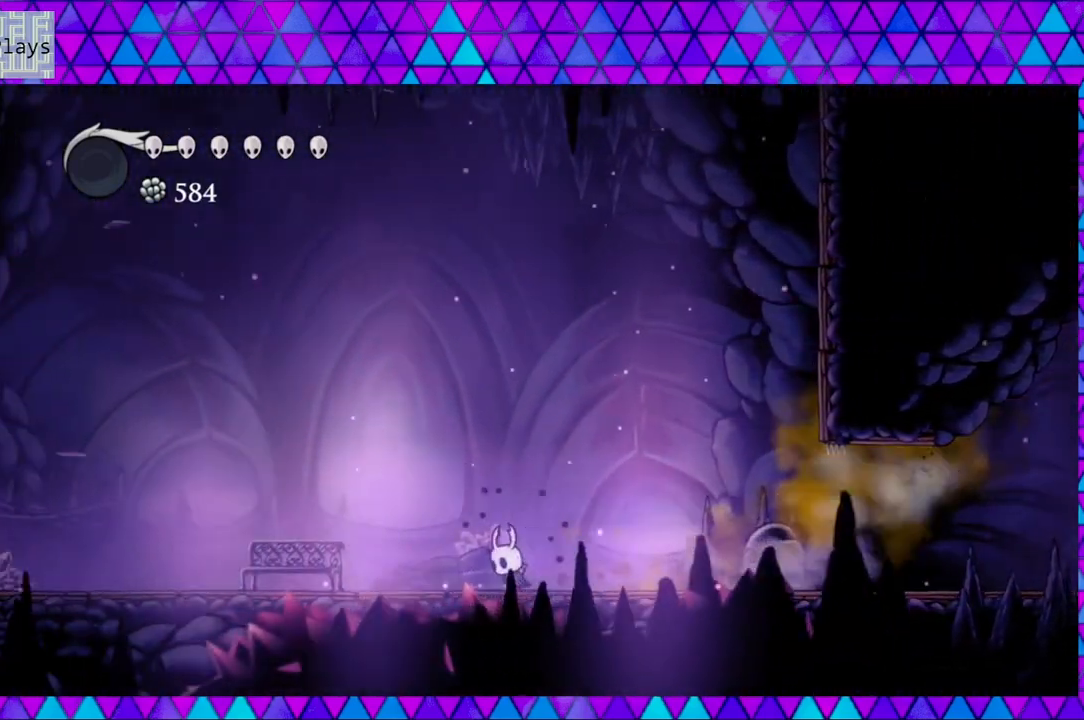
{"buttons": ["R2", "DPAD_LEFT"], "left_stick": "center", "right_stick": "center", "events": [[100, "R2", "up"], [400, "R2", "down"]]}
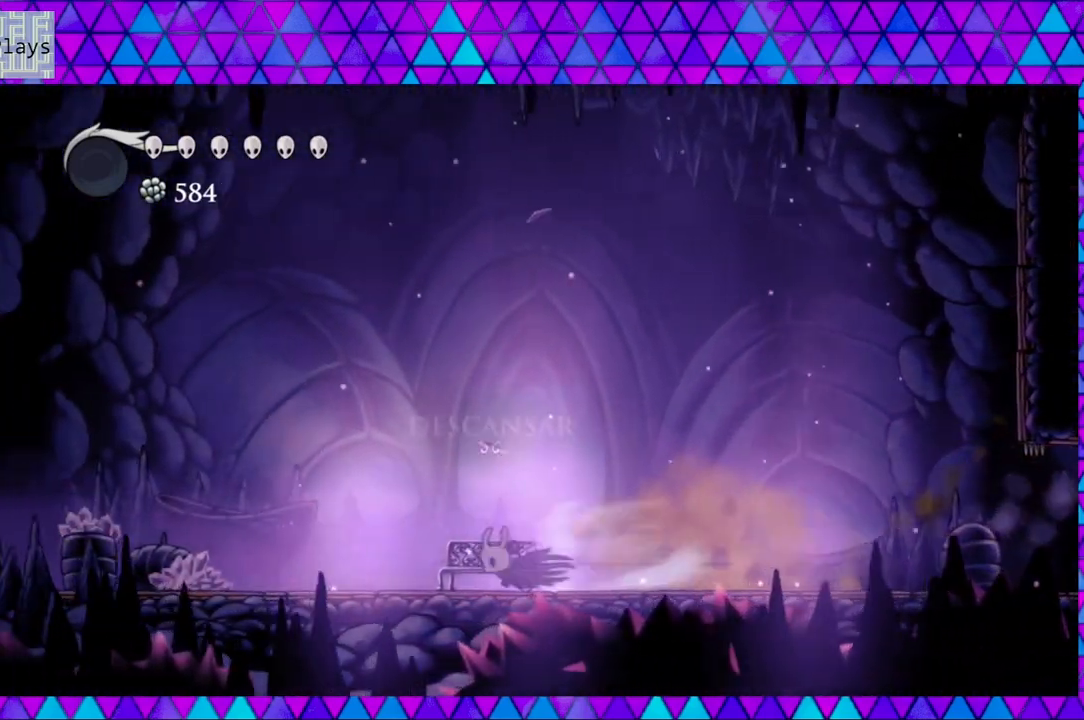
{"buttons": ["DPAD_LEFT"], "left_stick": "center", "right_stick": "center", "events": [[317, "R2", "up"]]}
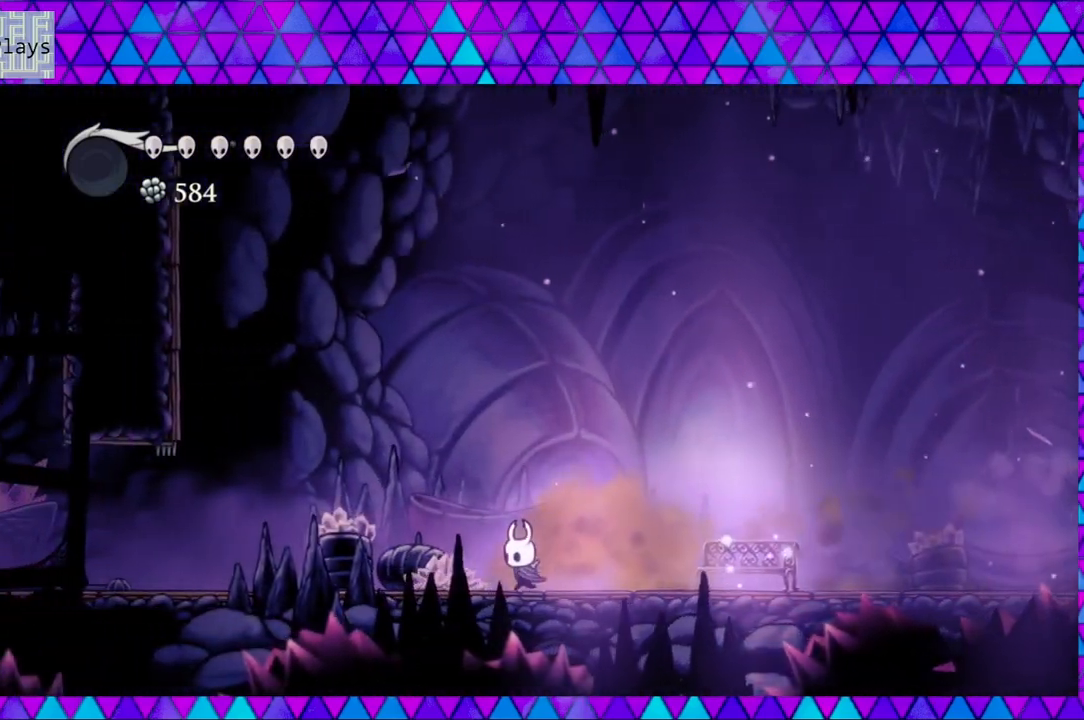
{"buttons": ["R2", "DPAD_LEFT"], "left_stick": "center", "right_stick": "center", "events": [[217, "R2", "down"]]}
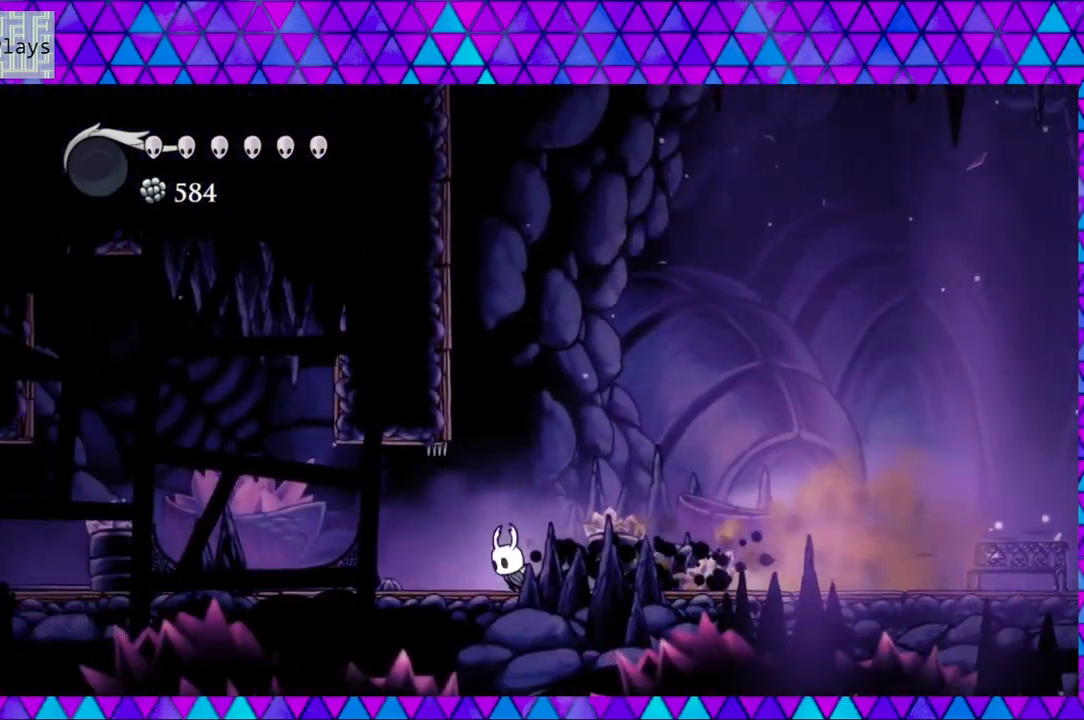
{"buttons": [], "left_stick": "center", "right_stick": "center", "events": [[83, "R2", "up"], [133, "DPAD_LEFT", "up"]]}
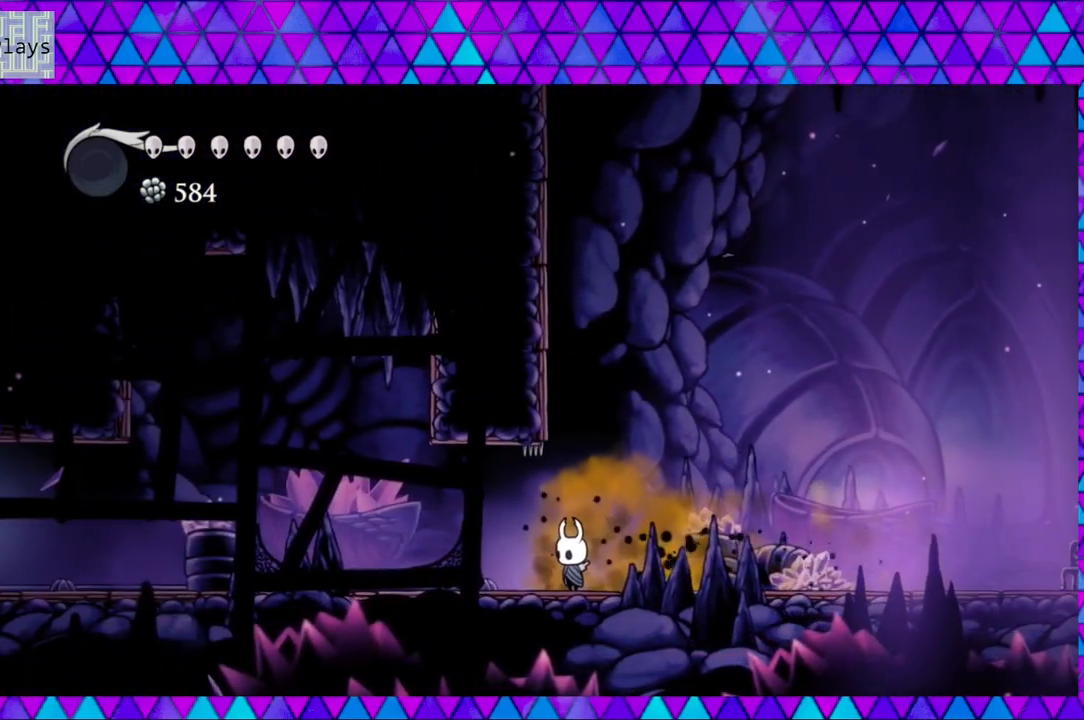
{"buttons": ["R2", "DPAD_LEFT"], "left_stick": "center", "right_stick": "center", "events": [[67, "DPAD_LEFT", "down"], [133, "R2", "down"]]}
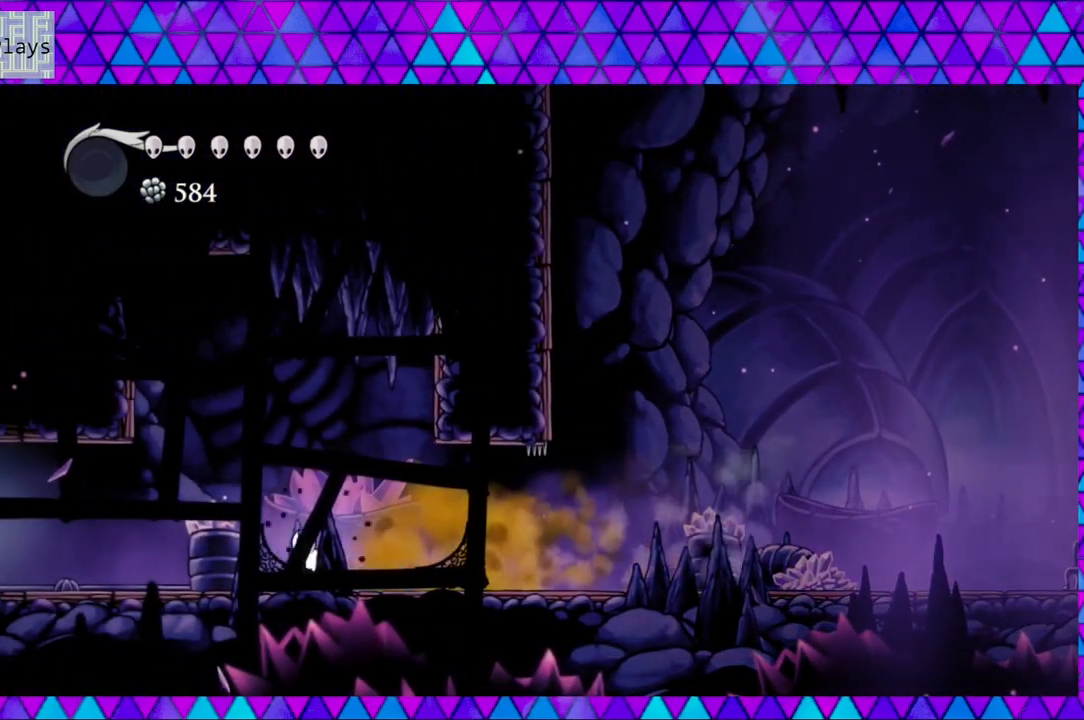
{"buttons": ["R2", "DPAD_LEFT"], "left_stick": "center", "right_stick": "center", "events": [[67, "R2", "up"], [267, "R2", "down"]]}
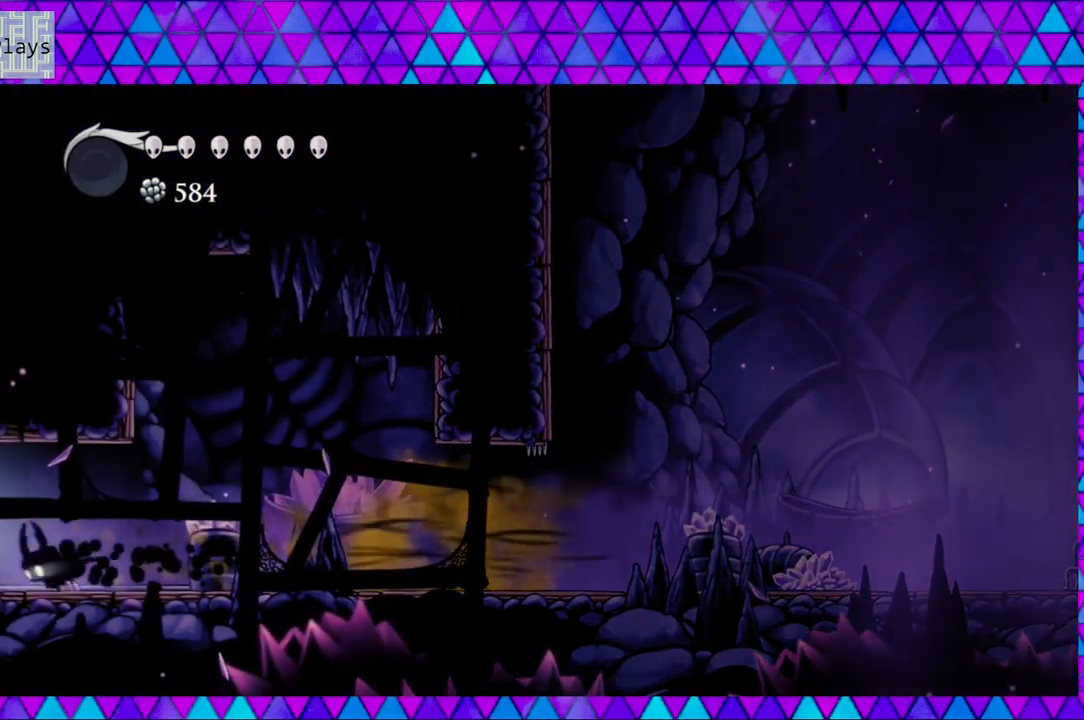
{"buttons": ["R2", "DPAD_LEFT"], "left_stick": "center", "right_stick": "center", "events": []}
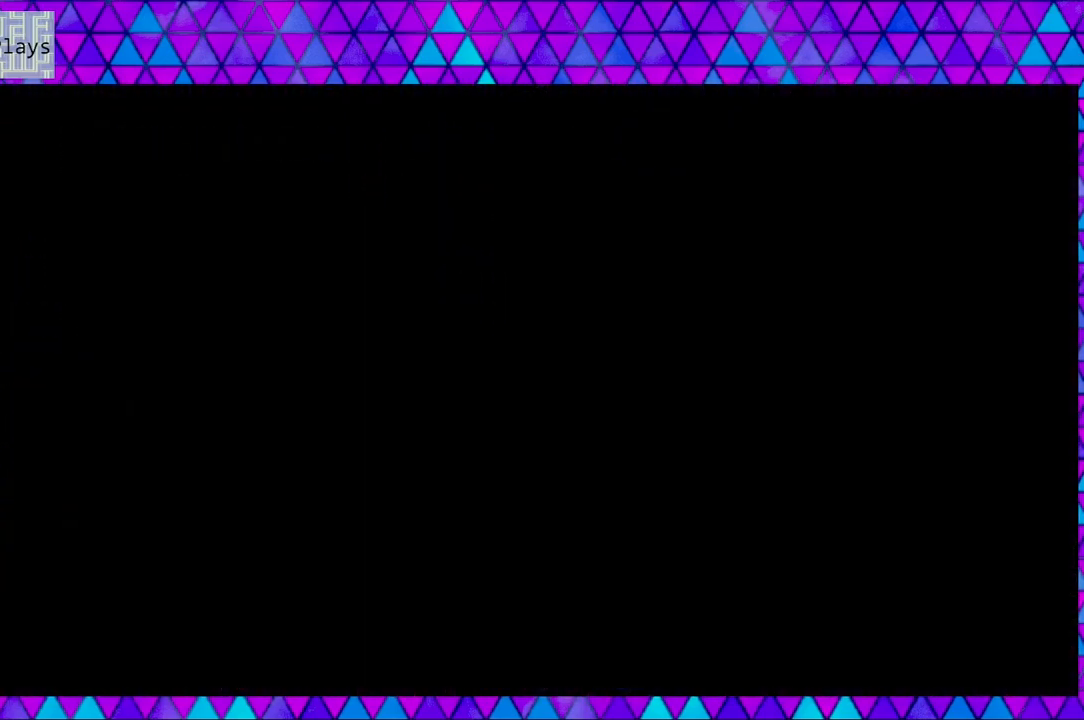
{"buttons": [], "left_stick": "center", "right_stick": "center", "events": [[117, "R2", "up"], [217, "DPAD_LEFT", "up"]]}
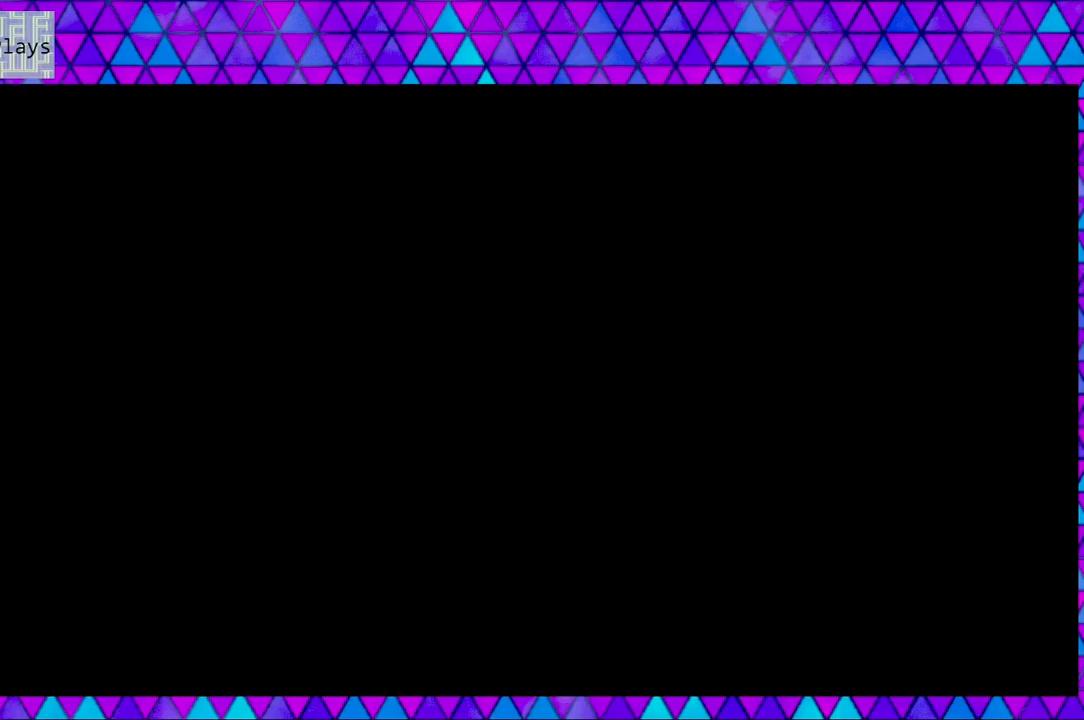
{"buttons": [], "left_stick": "center", "right_stick": "center", "events": []}
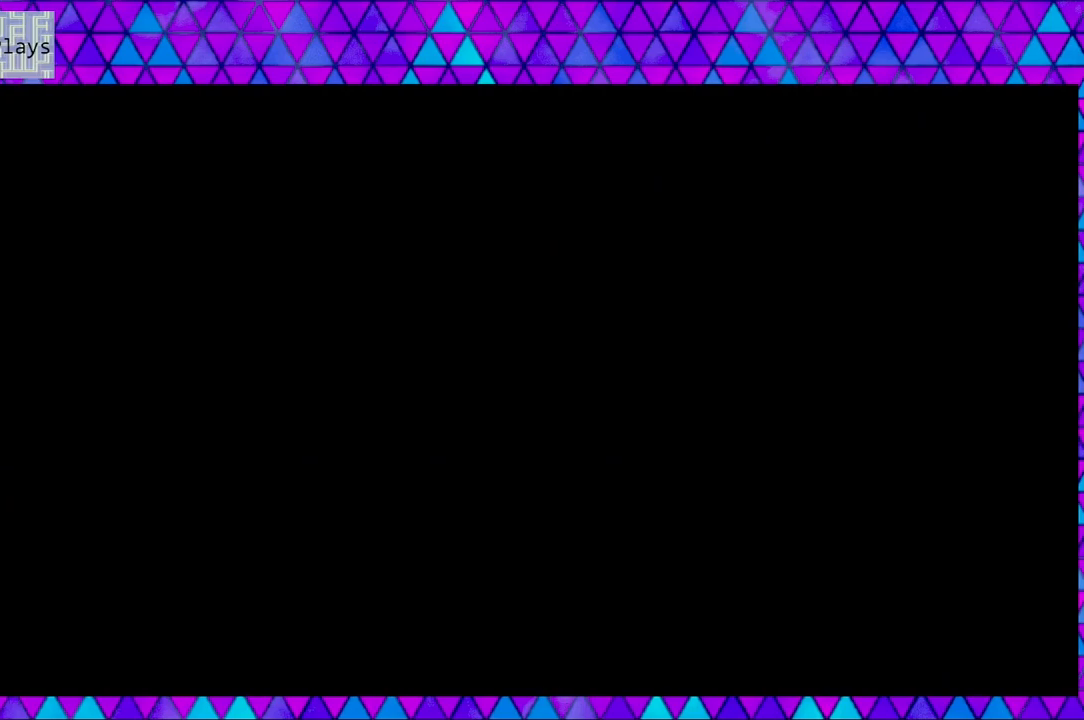
{"buttons": [], "left_stick": "center", "right_stick": "center", "events": []}
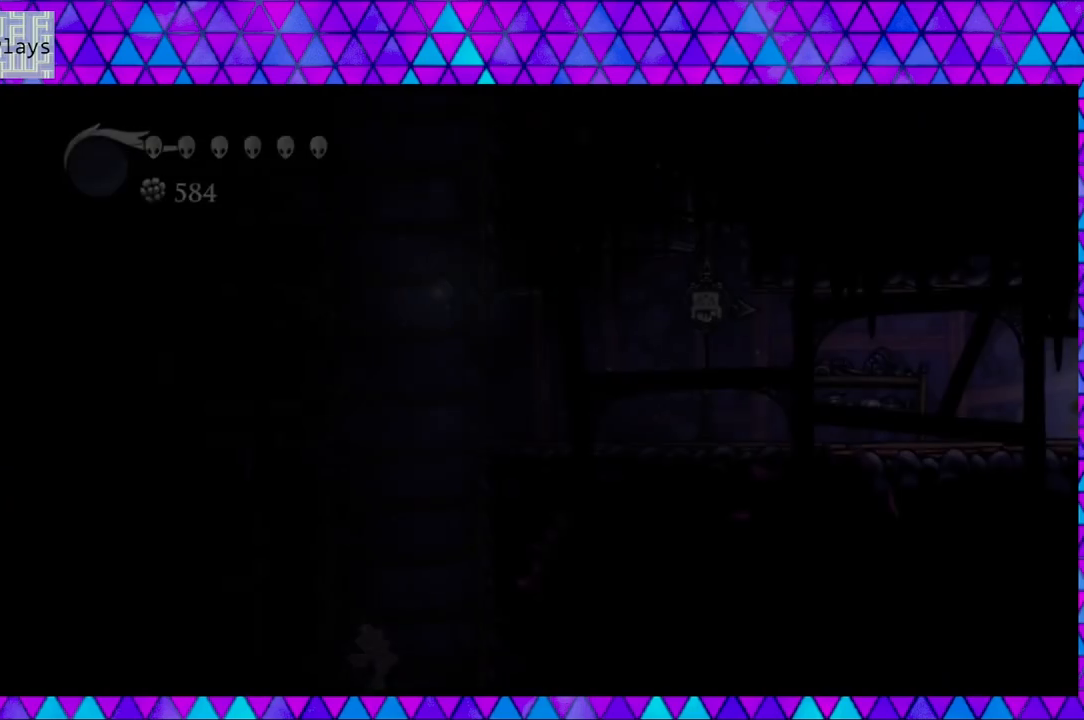
{"buttons": [], "left_stick": "center", "right_stick": "center", "events": []}
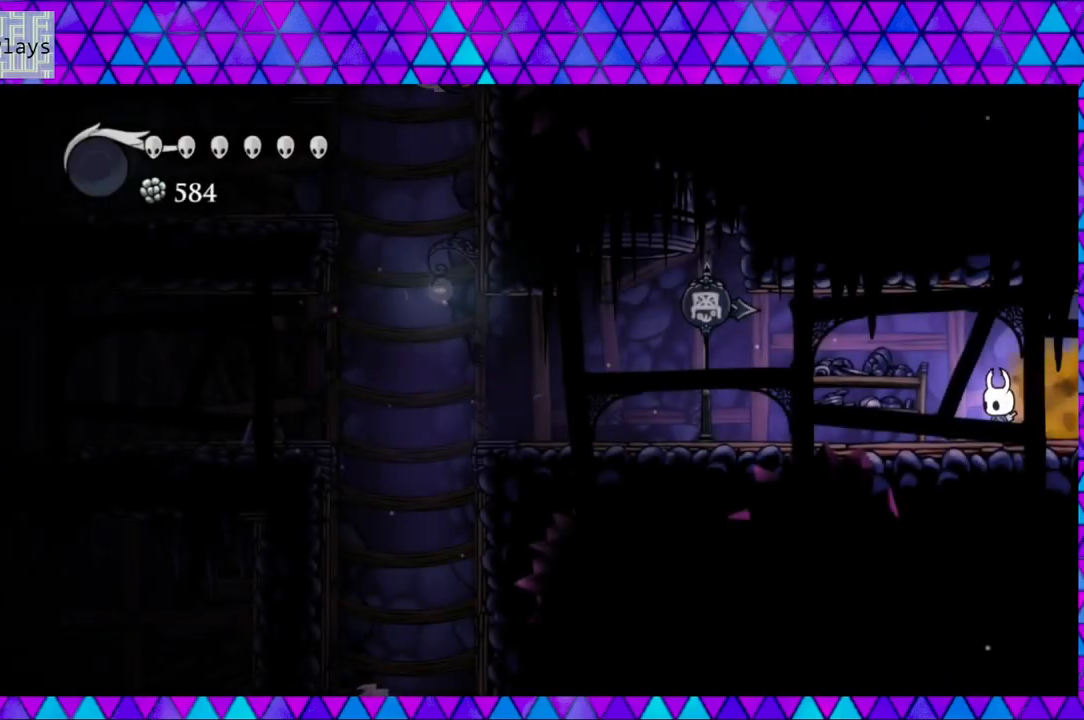
{"buttons": [], "left_stick": "center", "right_stick": "center", "events": []}
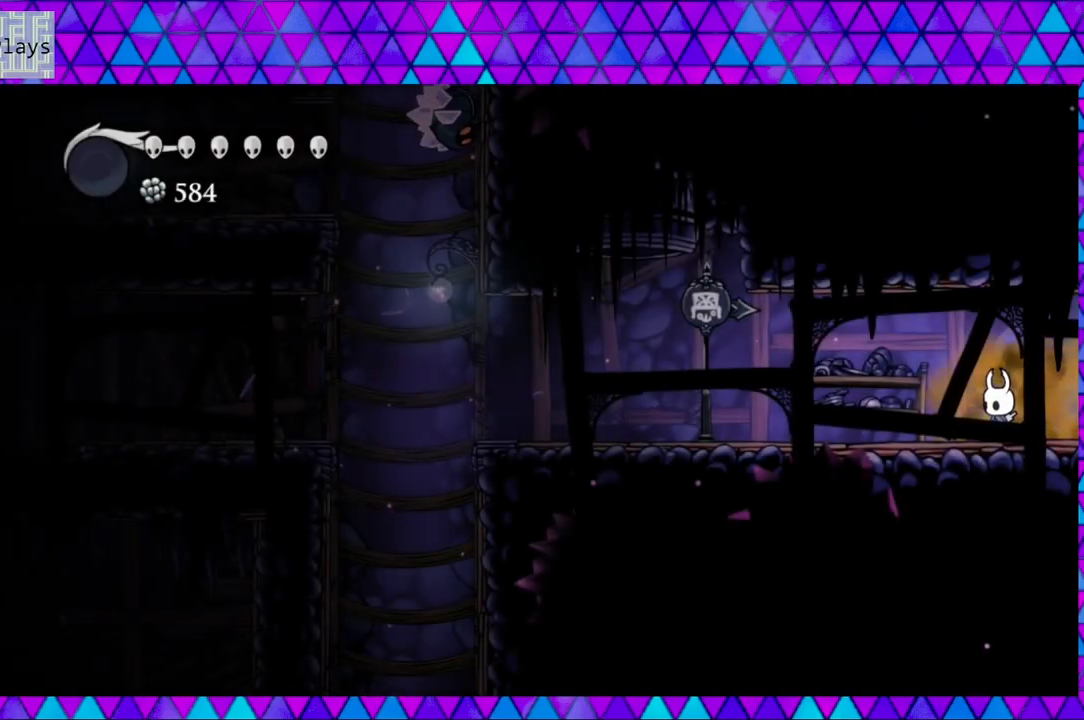
{"buttons": ["DPAD_LEFT"], "left_stick": "center", "right_stick": "center", "events": [[383, "DPAD_LEFT", "down"]]}
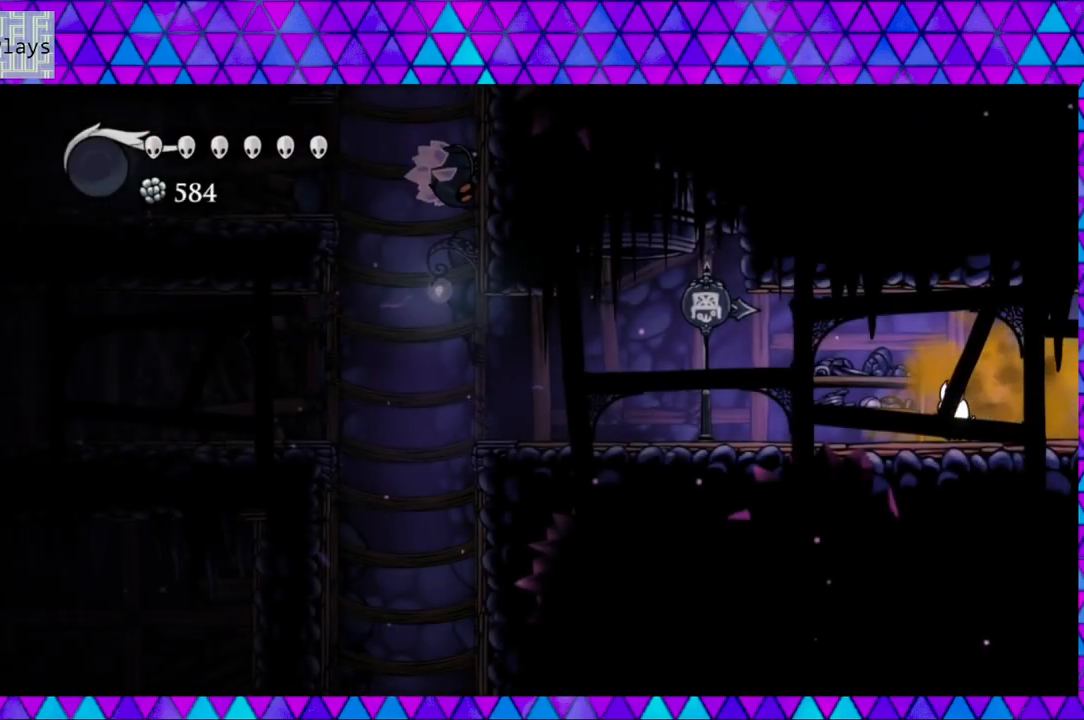
{"buttons": ["DPAD_LEFT"], "left_stick": "center", "right_stick": "center", "events": []}
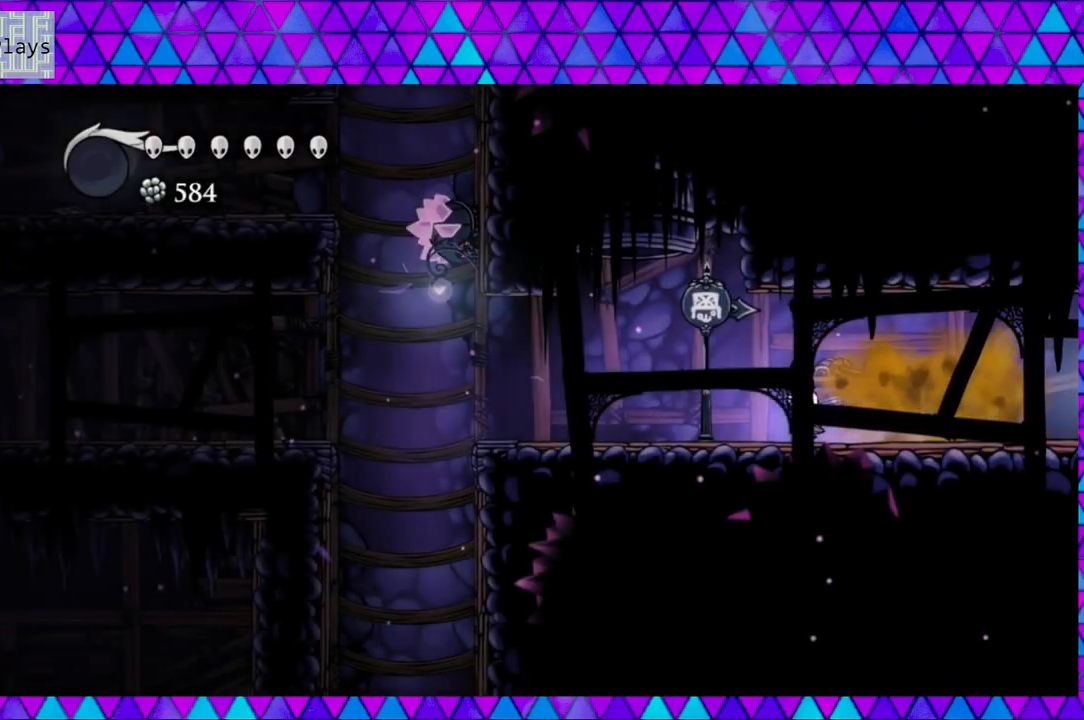
{"buttons": ["DPAD_LEFT"], "left_stick": "center", "right_stick": "center", "events": []}
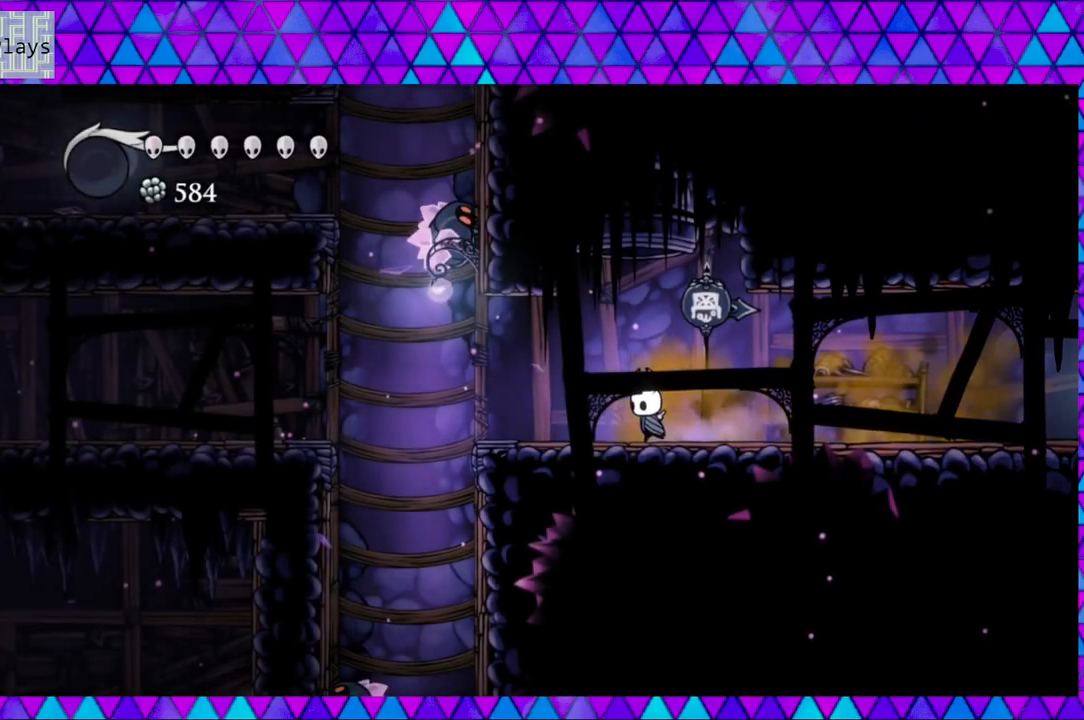
{"buttons": [], "left_stick": "center", "right_stick": "center", "events": [[83, "B", "down"], [233, "Y", "down"], [317, "DPAD_LEFT", "up"], [400, "B", "up"], [400, "Y", "up"]]}
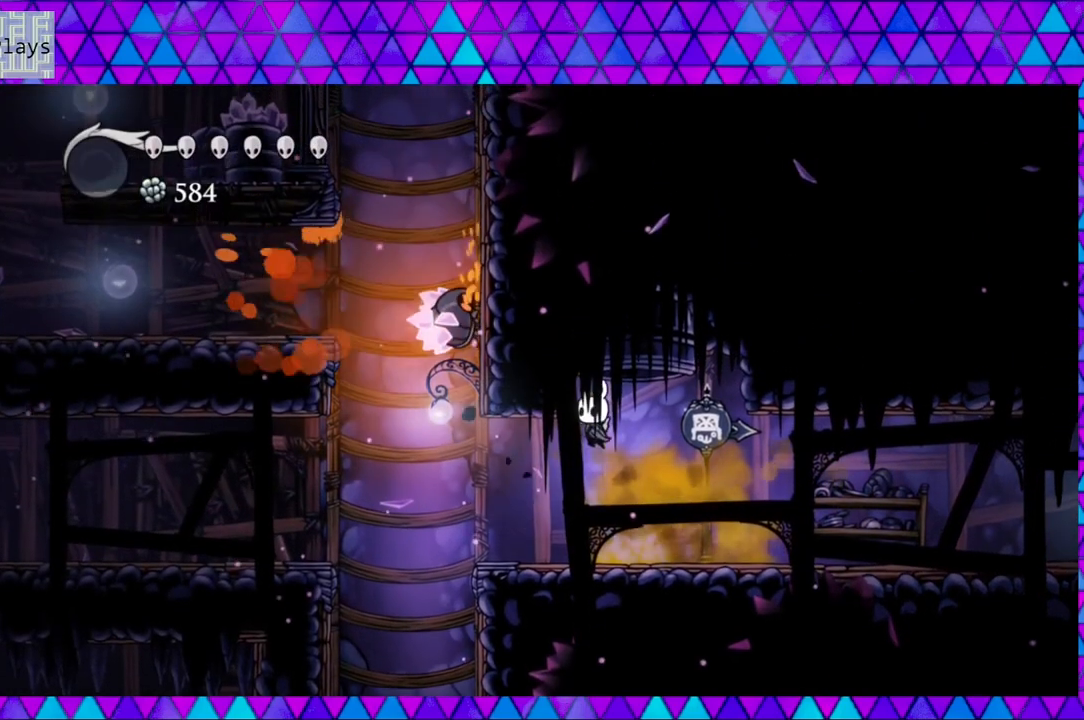
{"buttons": ["DPAD_LEFT"], "left_stick": "center", "right_stick": "center", "events": [[283, "DPAD_LEFT", "down"]]}
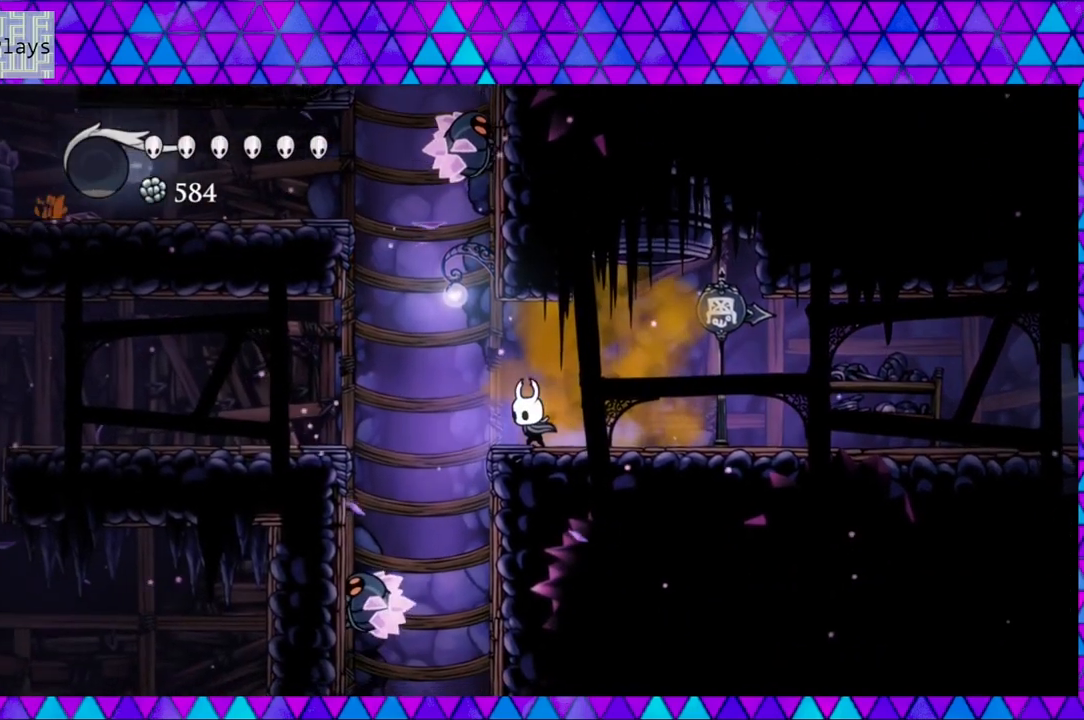
{"buttons": ["B", "Y", "DPAD_UP", "DPAD_RIGHT"], "left_stick": "center", "right_stick": "center", "events": [[33, "B", "down"], [67, "DPAD_UP", "down"], [250, "DPAD_LEFT", "up"], [250, "Y", "down"], [283, "DPAD_RIGHT", "down"]]}